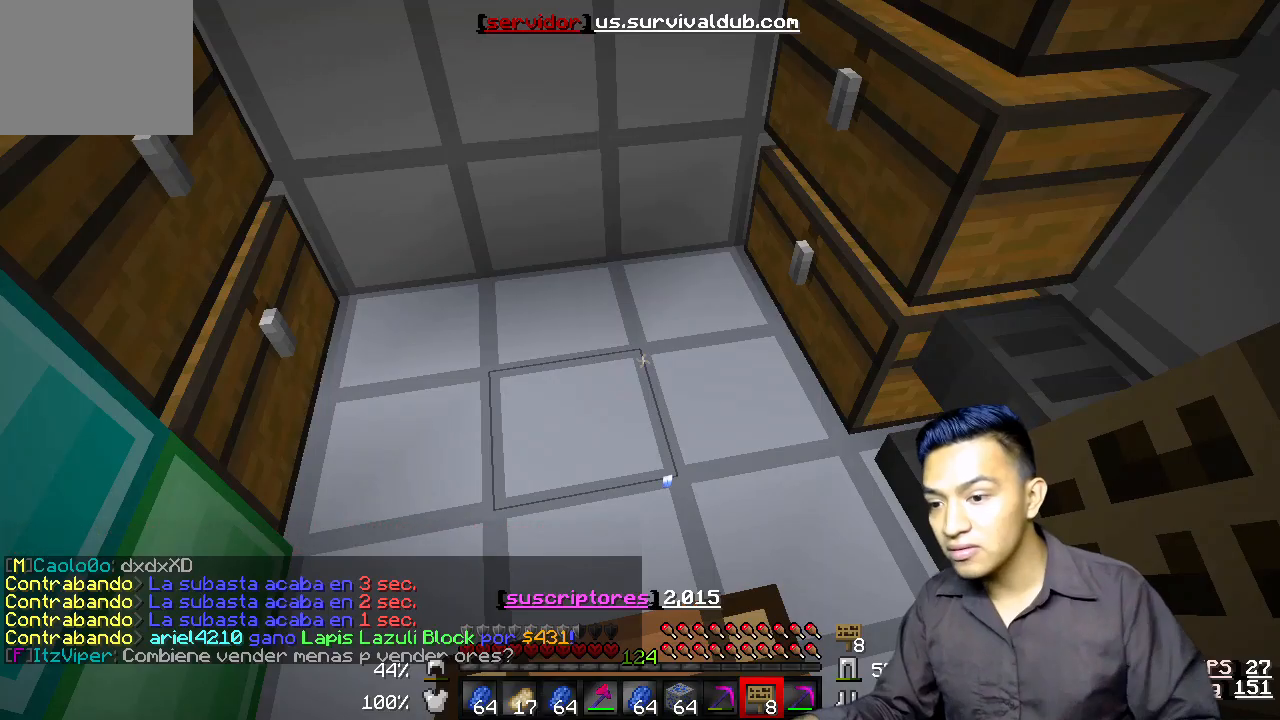
Gameplay with keyboard; each line is a JSON object with the keys held at the frame after it. "events" lists presses ("down") and releases ("up") of "a", "d", "s" and "w" between this image and that frame as [ms after this image, input, new state], when the widget could be followed in between. No other keys are recorded. Mouse input is not recorded.
{"keys": ["s"], "events": [[400, "s", "down"]]}
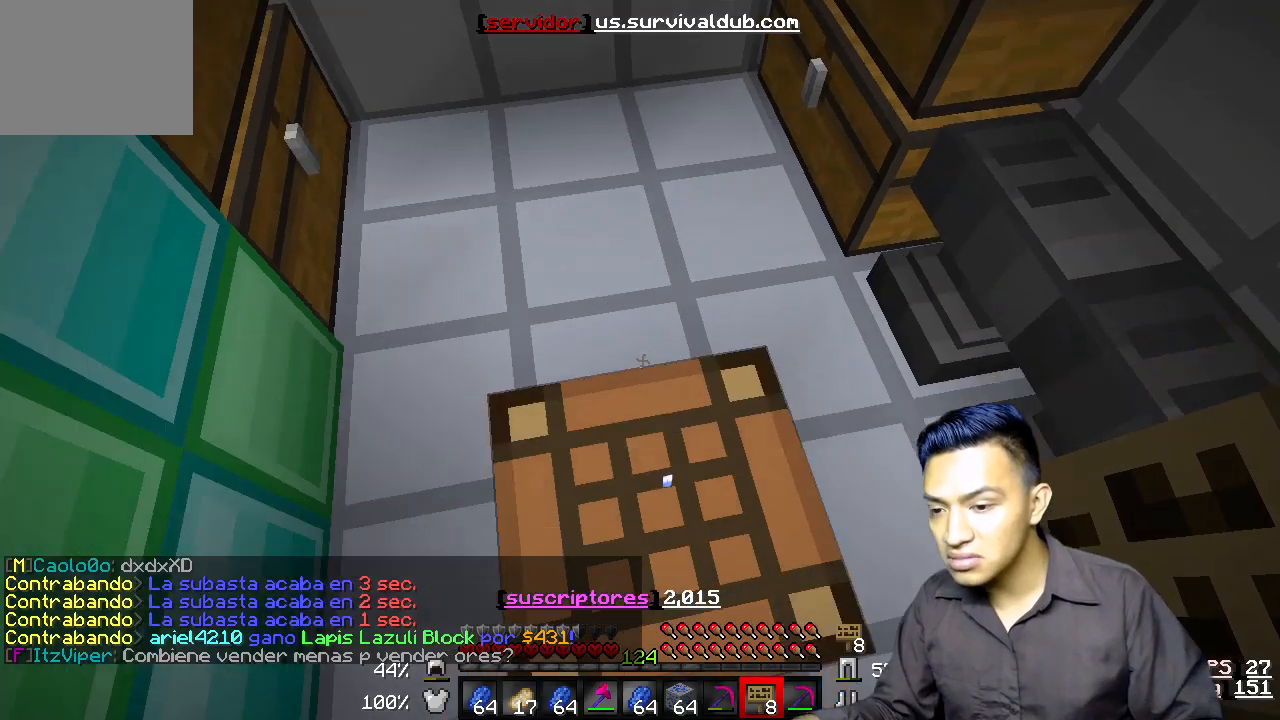
{"keys": ["s"], "events": []}
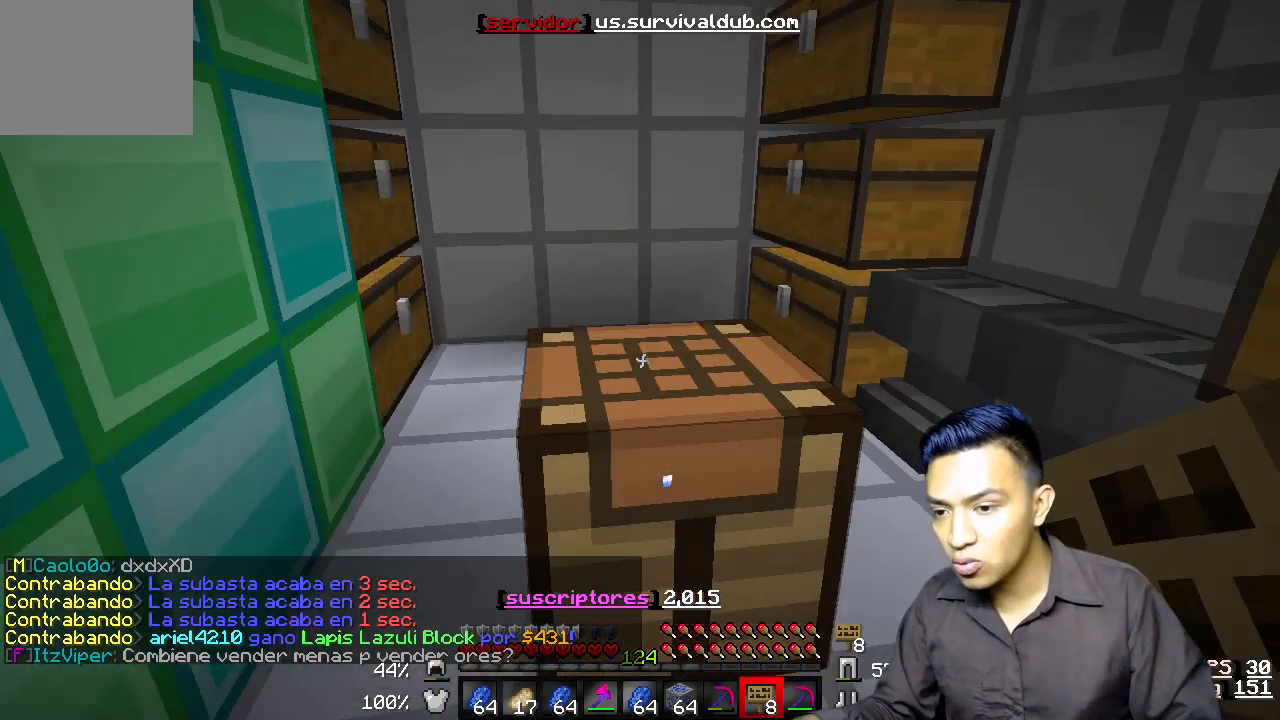
{"keys": [], "events": [[33, "s", "up"]]}
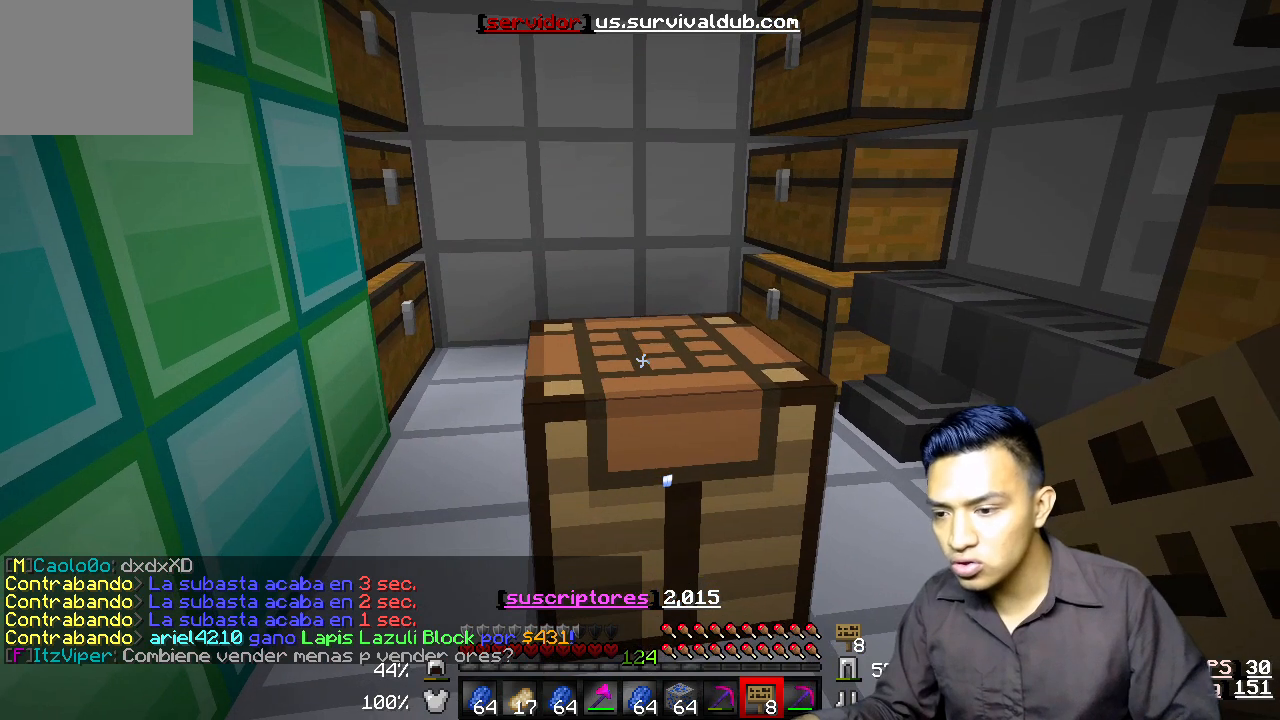
{"keys": [], "events": []}
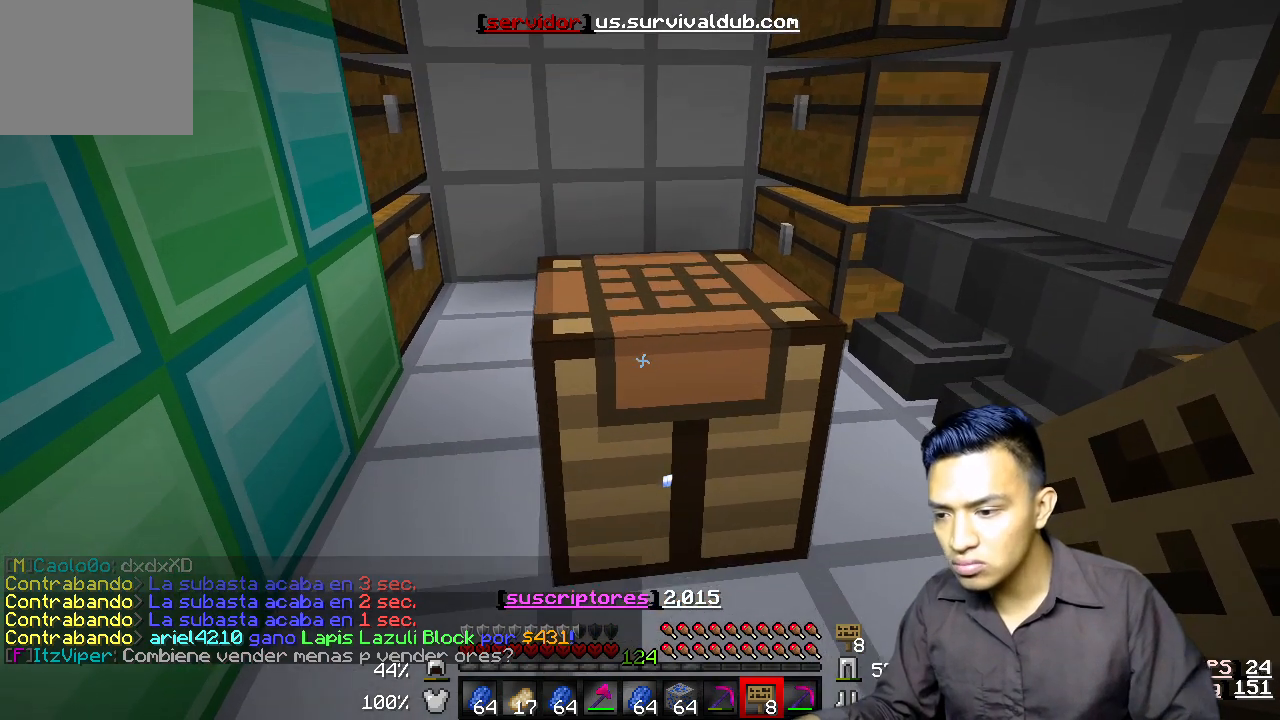
{"keys": [], "events": []}